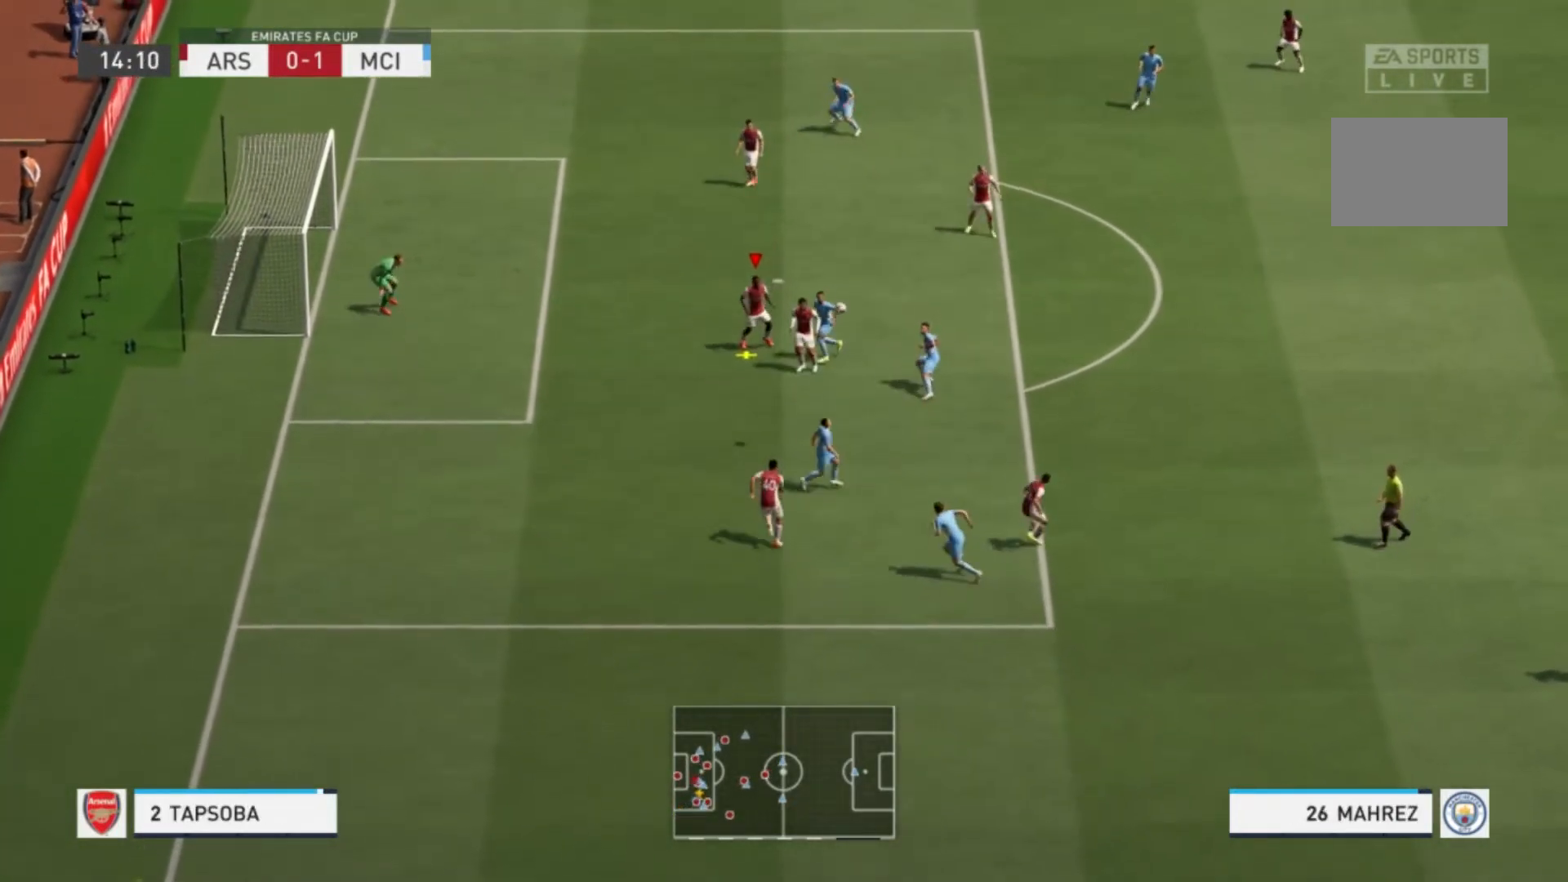
Gameplay with a controller (Xbox layout); each line is a JSON object with the inputs held at the frame after it. "events" lists button and stick changes between this image and that frame as [ms after this image, input, new state], when the widget could be followed in between. Not read: L3 R3.
{"buttons": ["X"], "left_stick": "right", "right_stick": "center", "events": []}
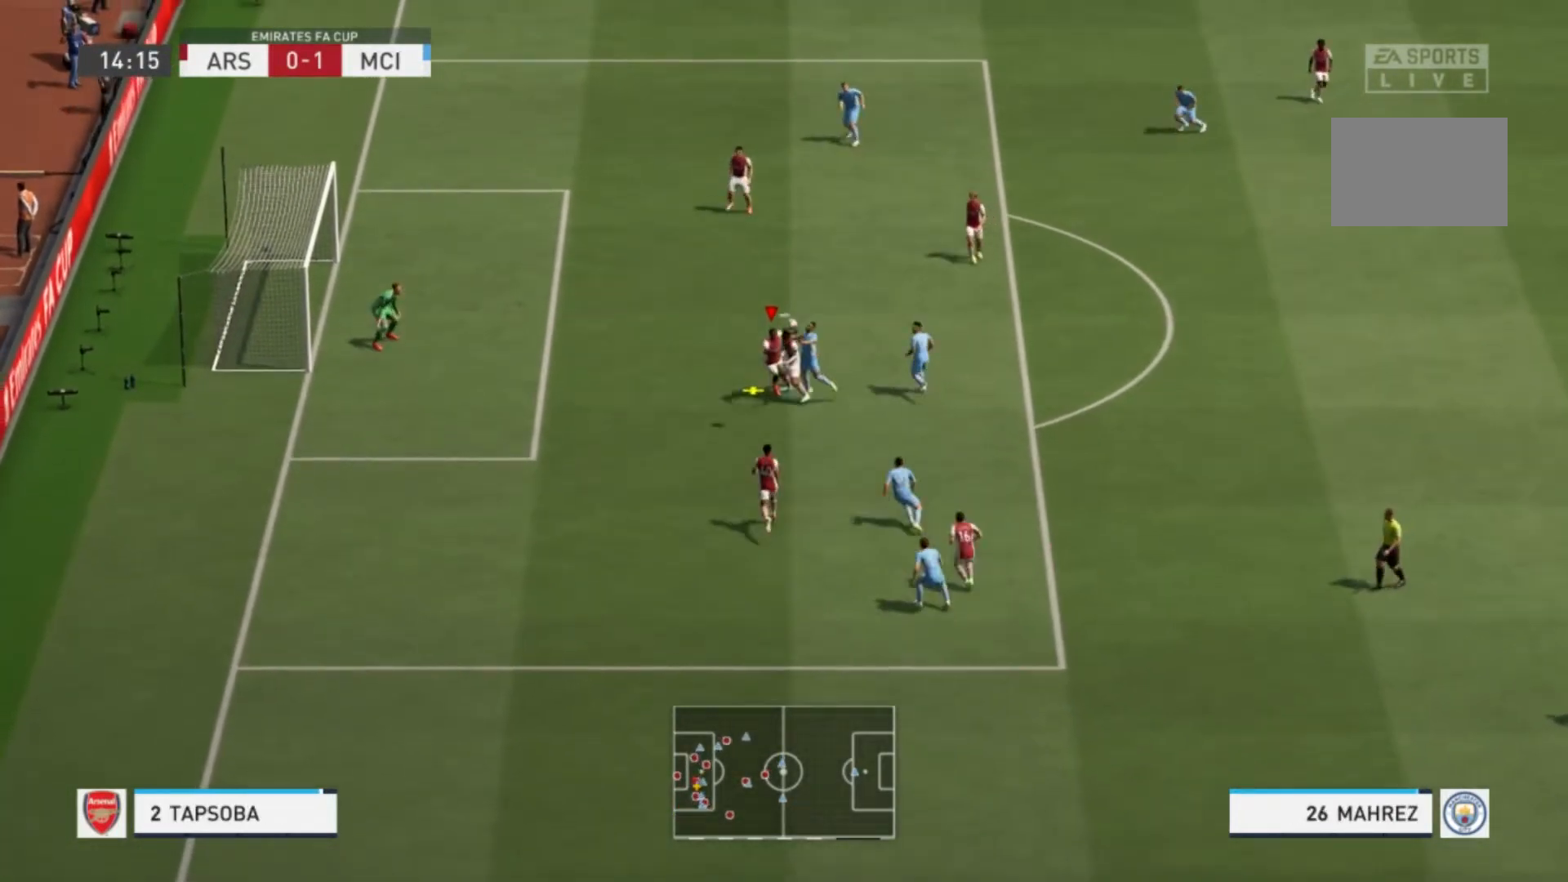
{"buttons": ["X"], "left_stick": "right", "right_stick": "center", "events": []}
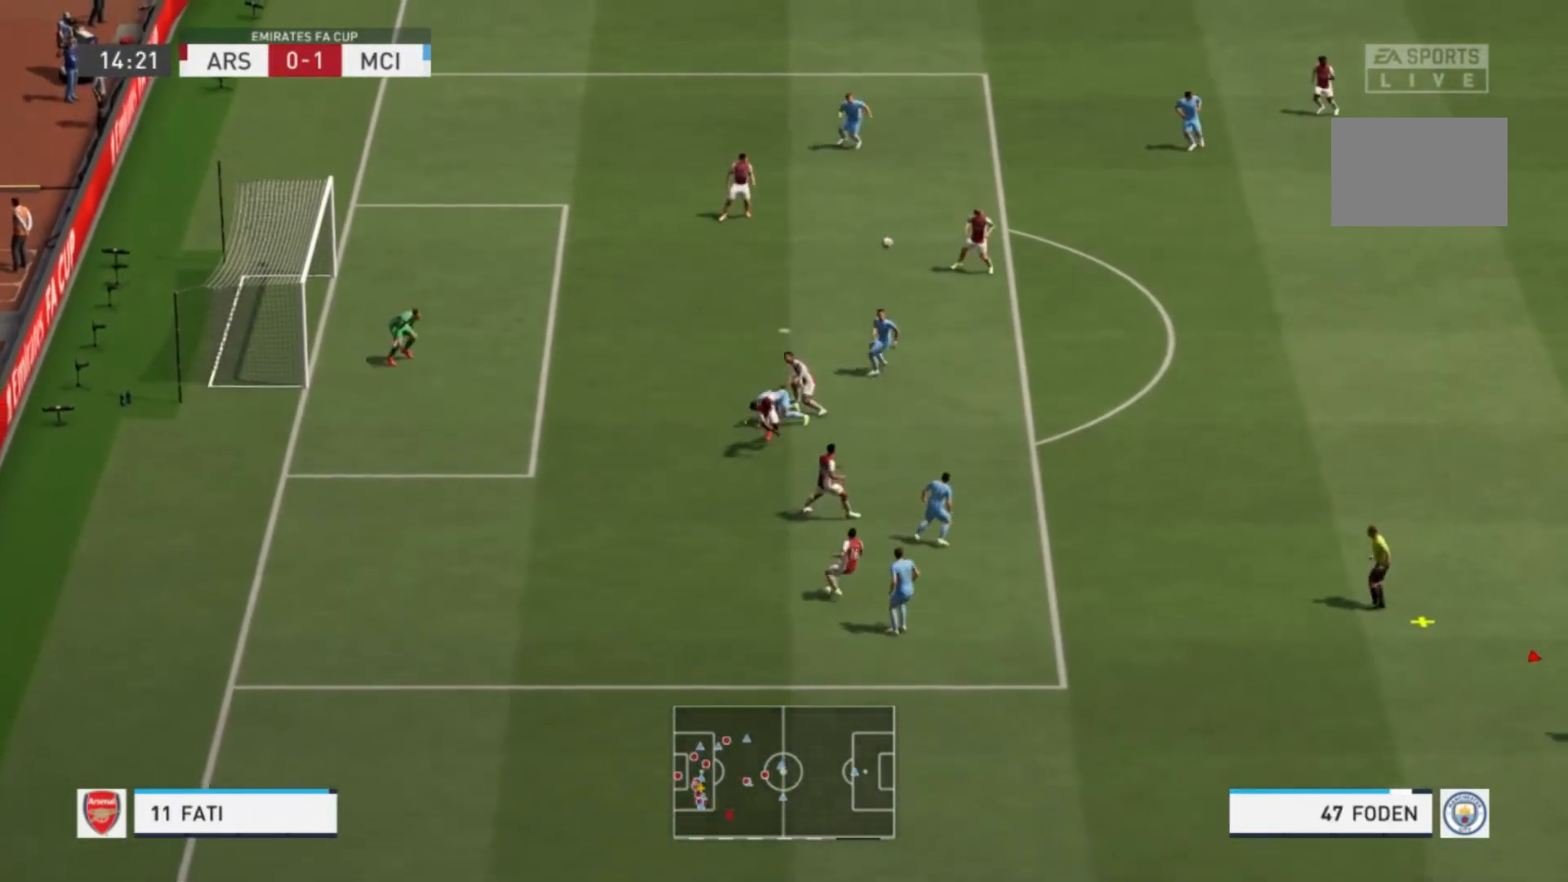
{"buttons": ["R1"], "left_stick": "right", "right_stick": "center", "events": [[134, "X", "up"], [267, "R1", "down"]]}
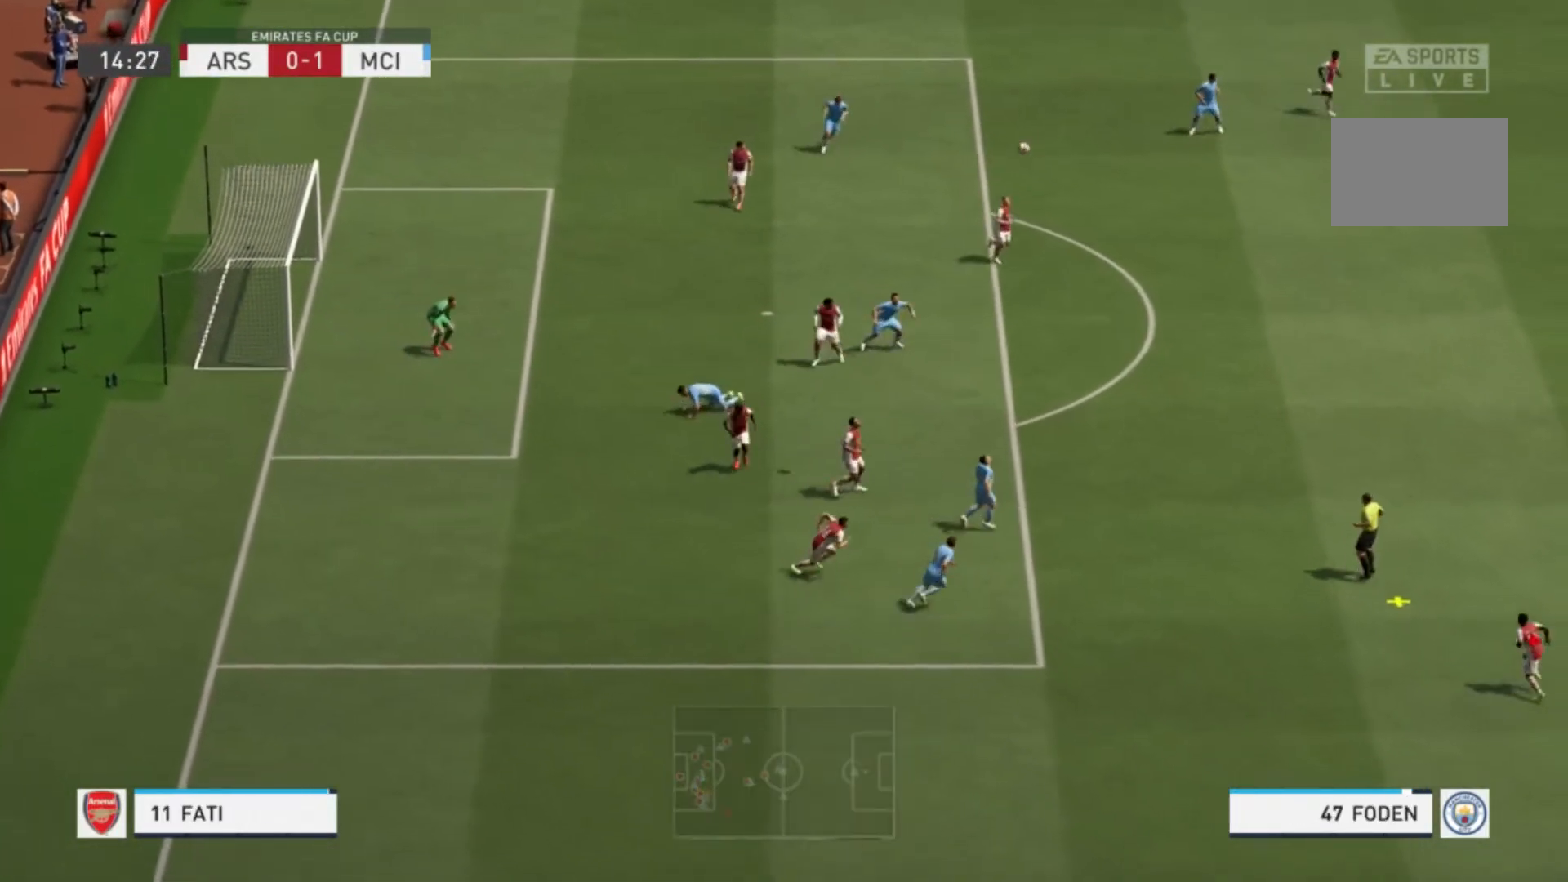
{"buttons": [], "left_stick": "up", "right_stick": "center", "events": [[133, "left_stick", "up-right"], [367, "left_stick", "up"], [467, "R1", "up"]]}
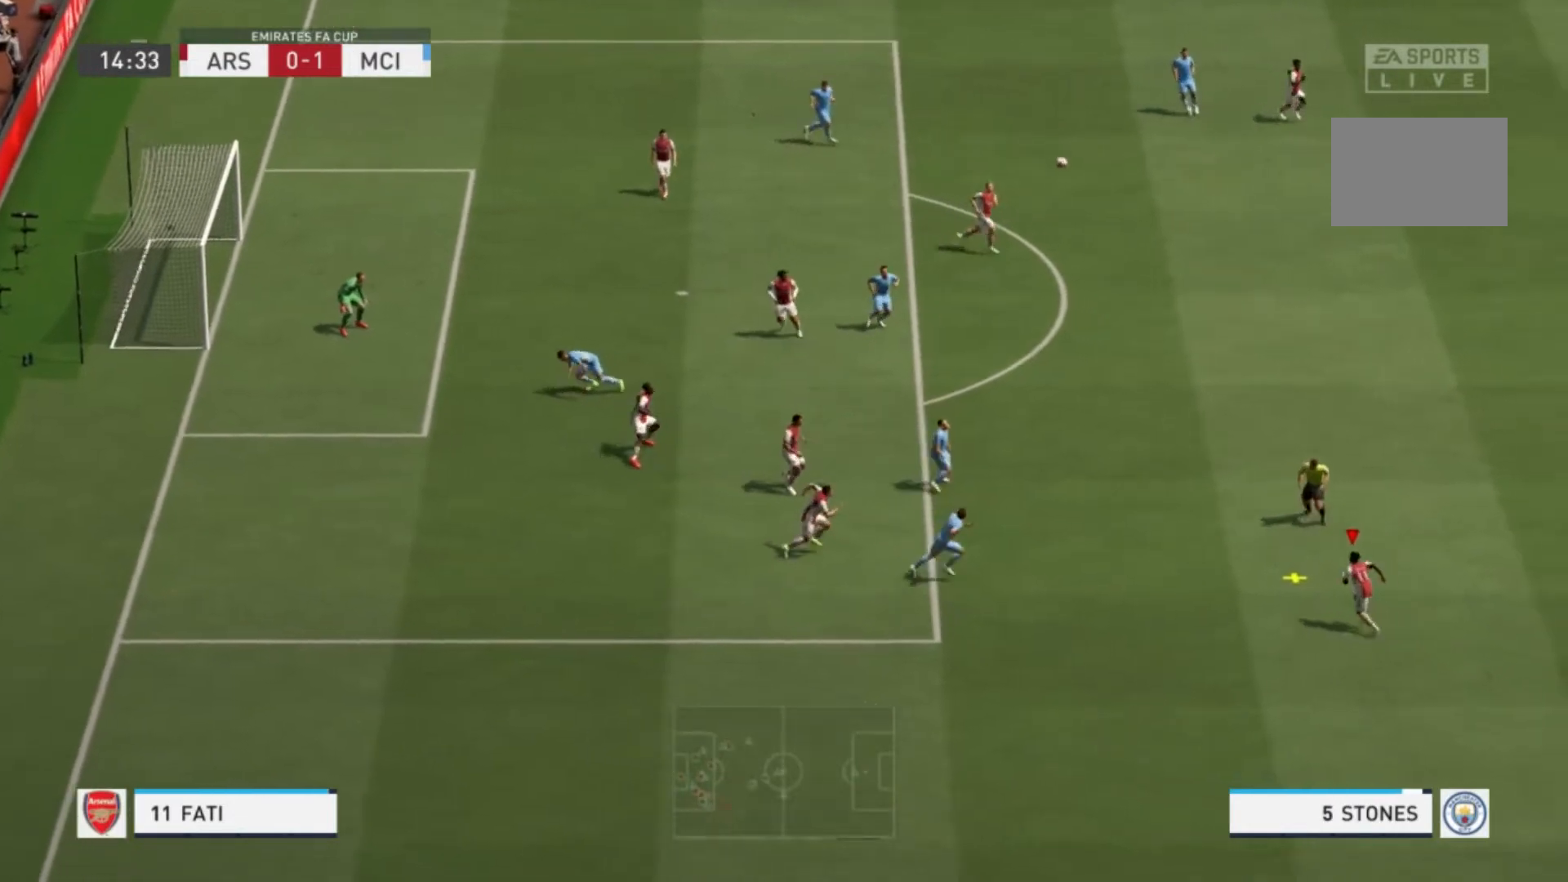
{"buttons": [], "left_stick": "up-right", "right_stick": "center", "events": [[234, "left_stick", "up-right"]]}
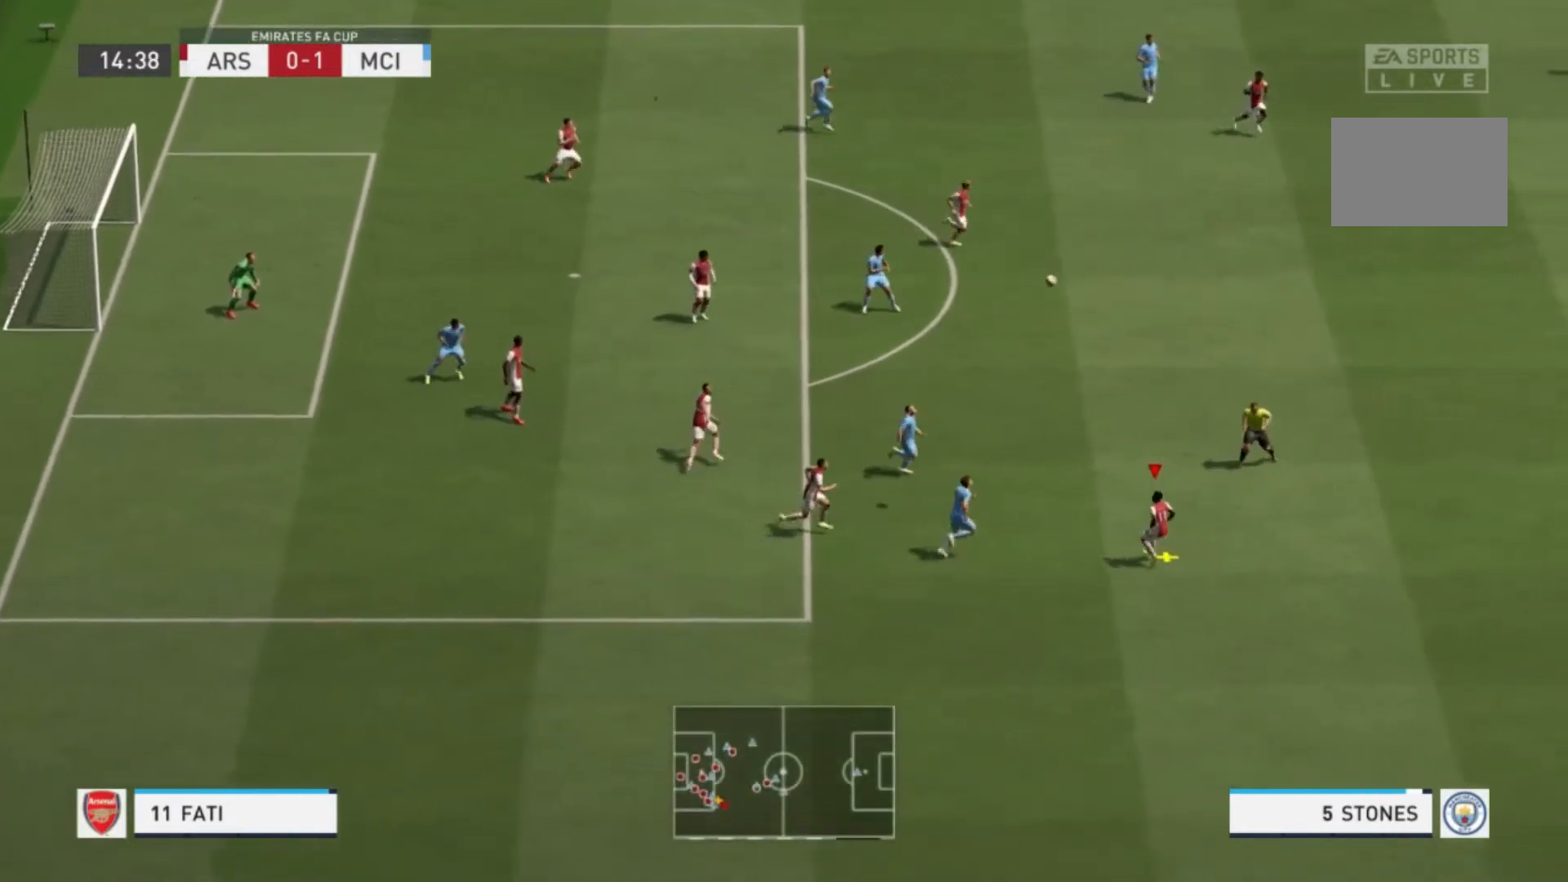
{"buttons": ["L2"], "left_stick": "up-right", "right_stick": "center", "events": [[434, "L2", "down"]]}
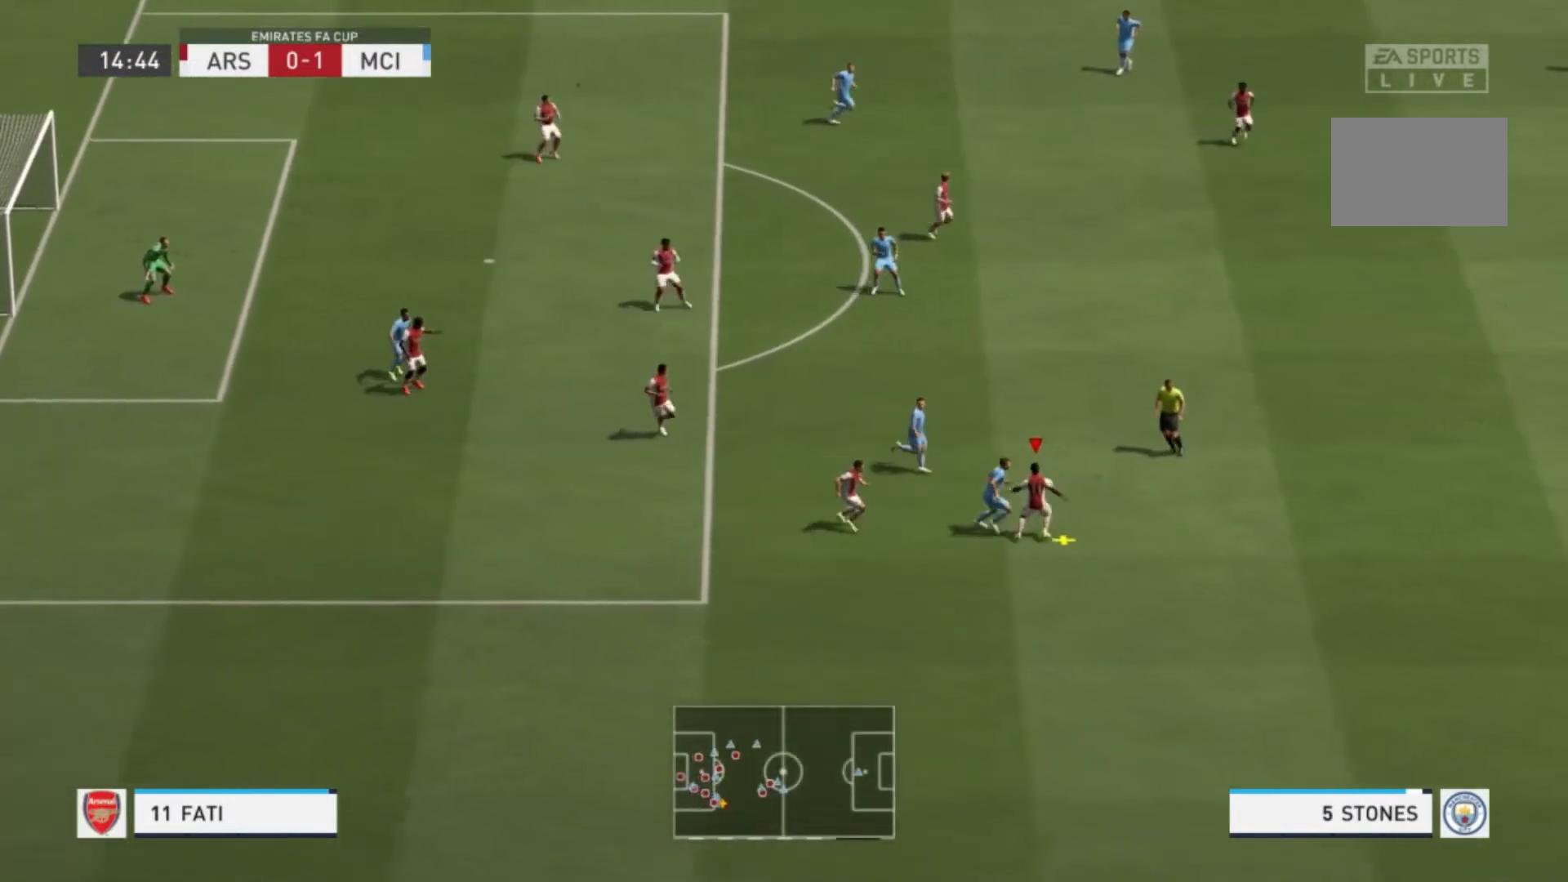
{"buttons": ["L2"], "left_stick": "up-right", "right_stick": "center", "events": []}
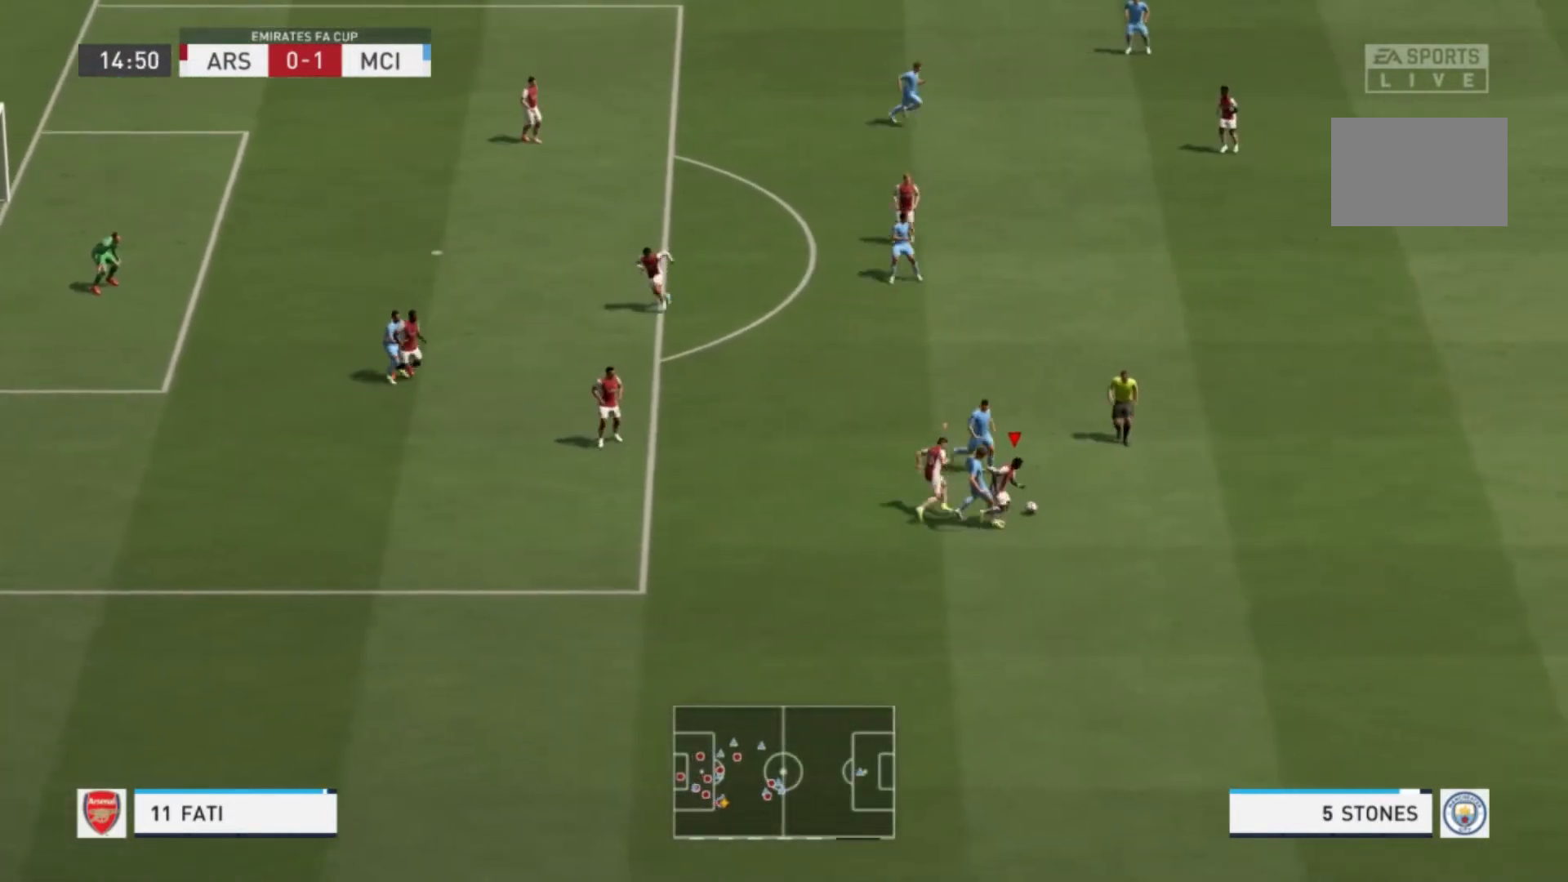
{"buttons": ["R1"], "left_stick": "right", "right_stick": "center", "events": [[100, "R1", "down"], [100, "left_stick", "right"], [133, "L2", "up"]]}
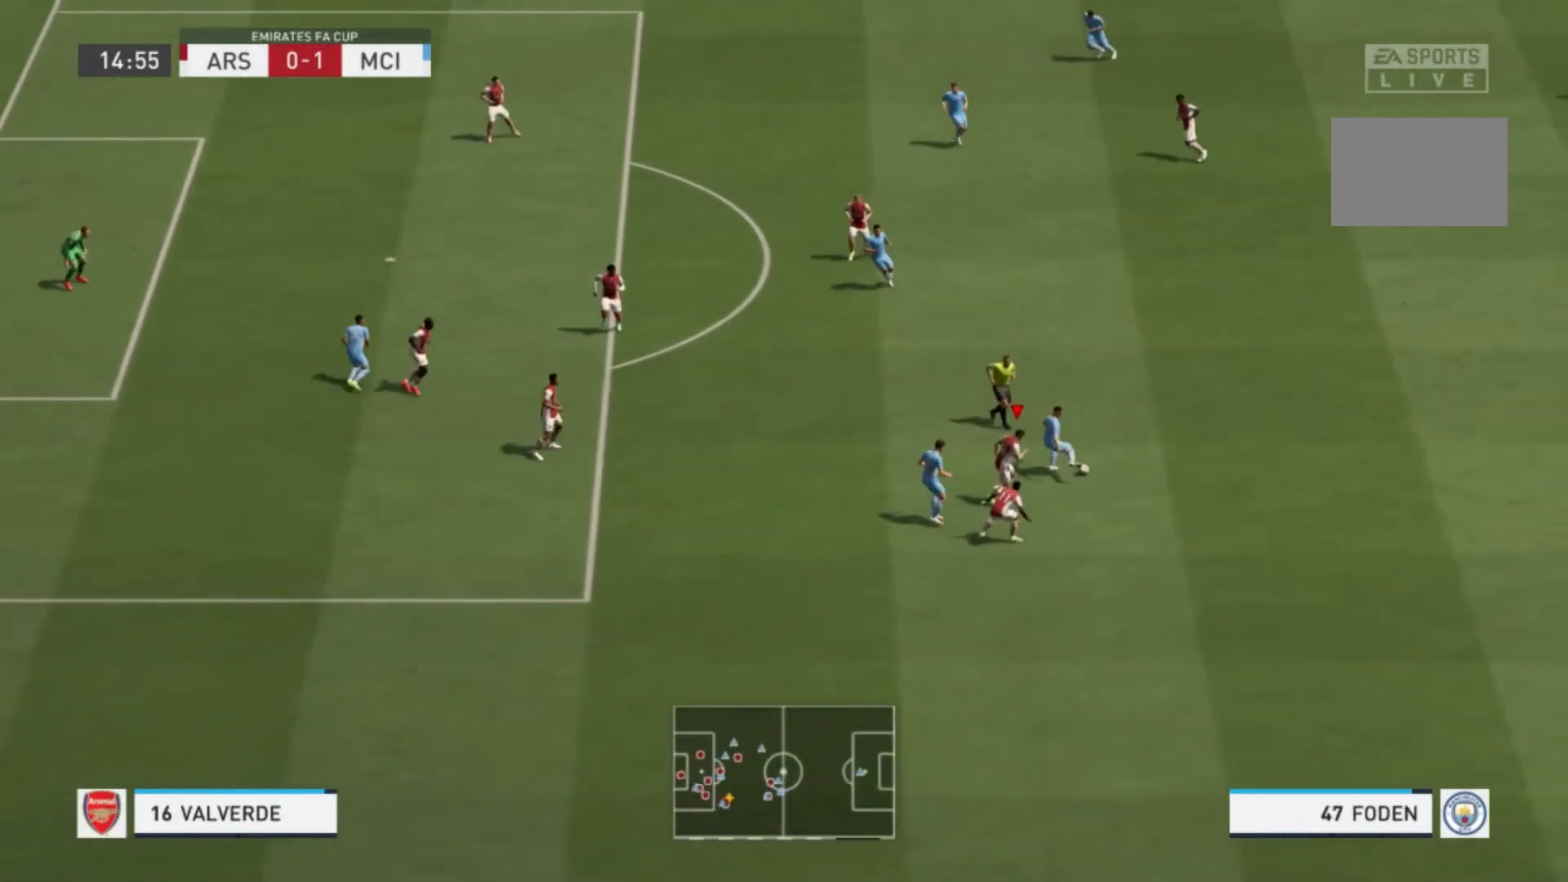
{"buttons": [], "left_stick": "up-left", "right_stick": "center", "events": [[67, "left_stick", "up-right"], [301, "left_stick", "up"], [367, "R1", "up"], [401, "left_stick", "up-left"]]}
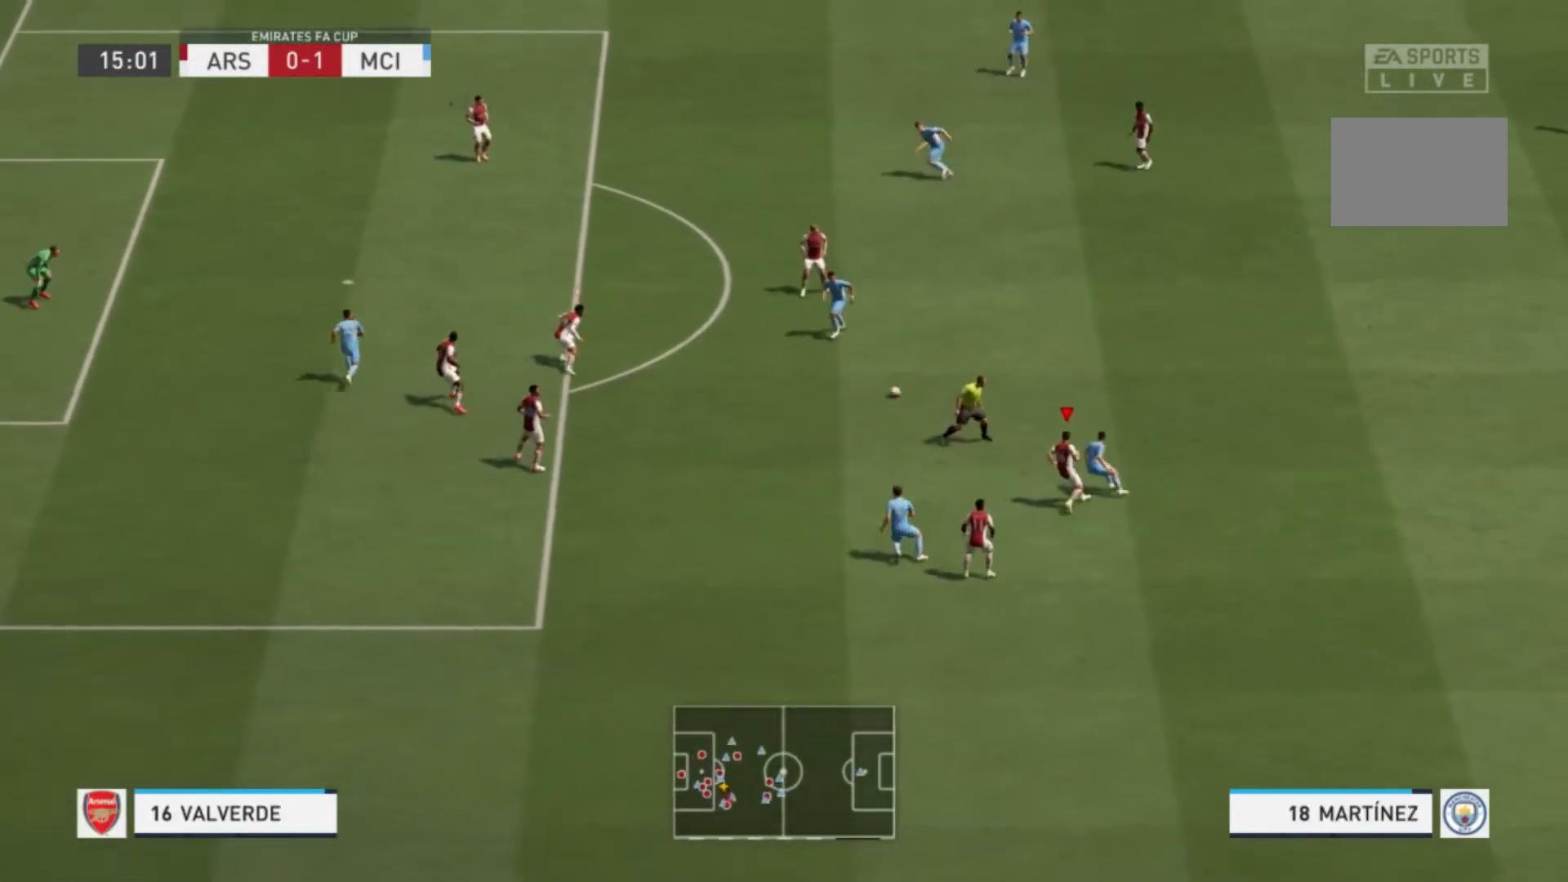
{"buttons": [], "left_stick": "right", "right_stick": "center", "events": [[67, "L1", "down"], [100, "R1", "down"], [200, "left_stick", "down-left"], [233, "L1", "up"], [333, "left_stick", "down"], [467, "R1", "up"], [467, "left_stick", "right"]]}
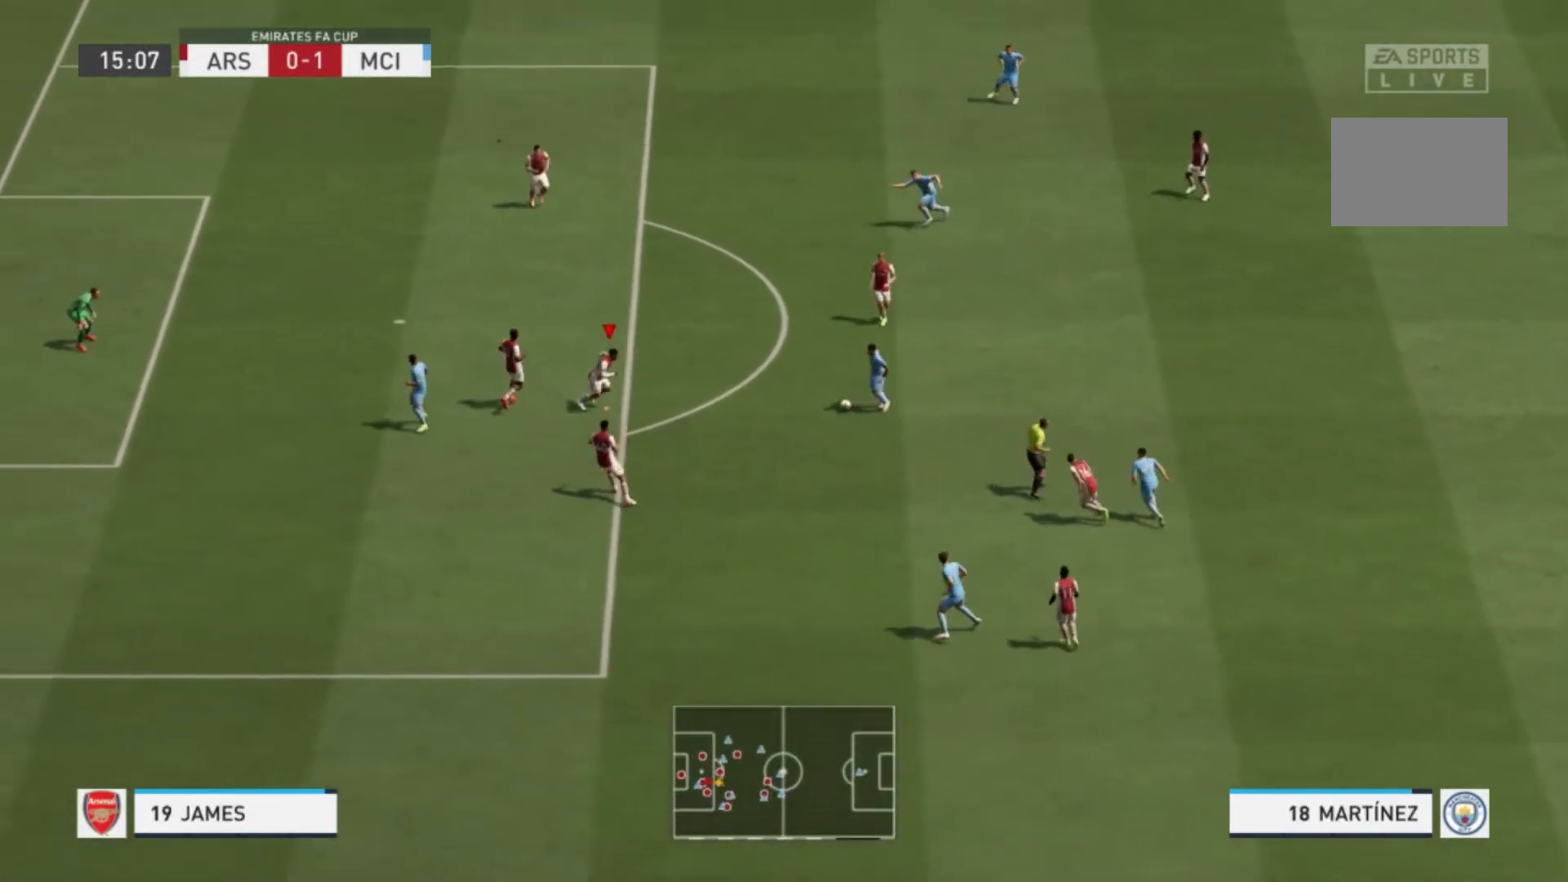
{"buttons": ["X", "R1"], "left_stick": "down-right", "right_stick": "center", "events": [[334, "R1", "down"], [401, "left_stick", "down-right"], [434, "X", "down"]]}
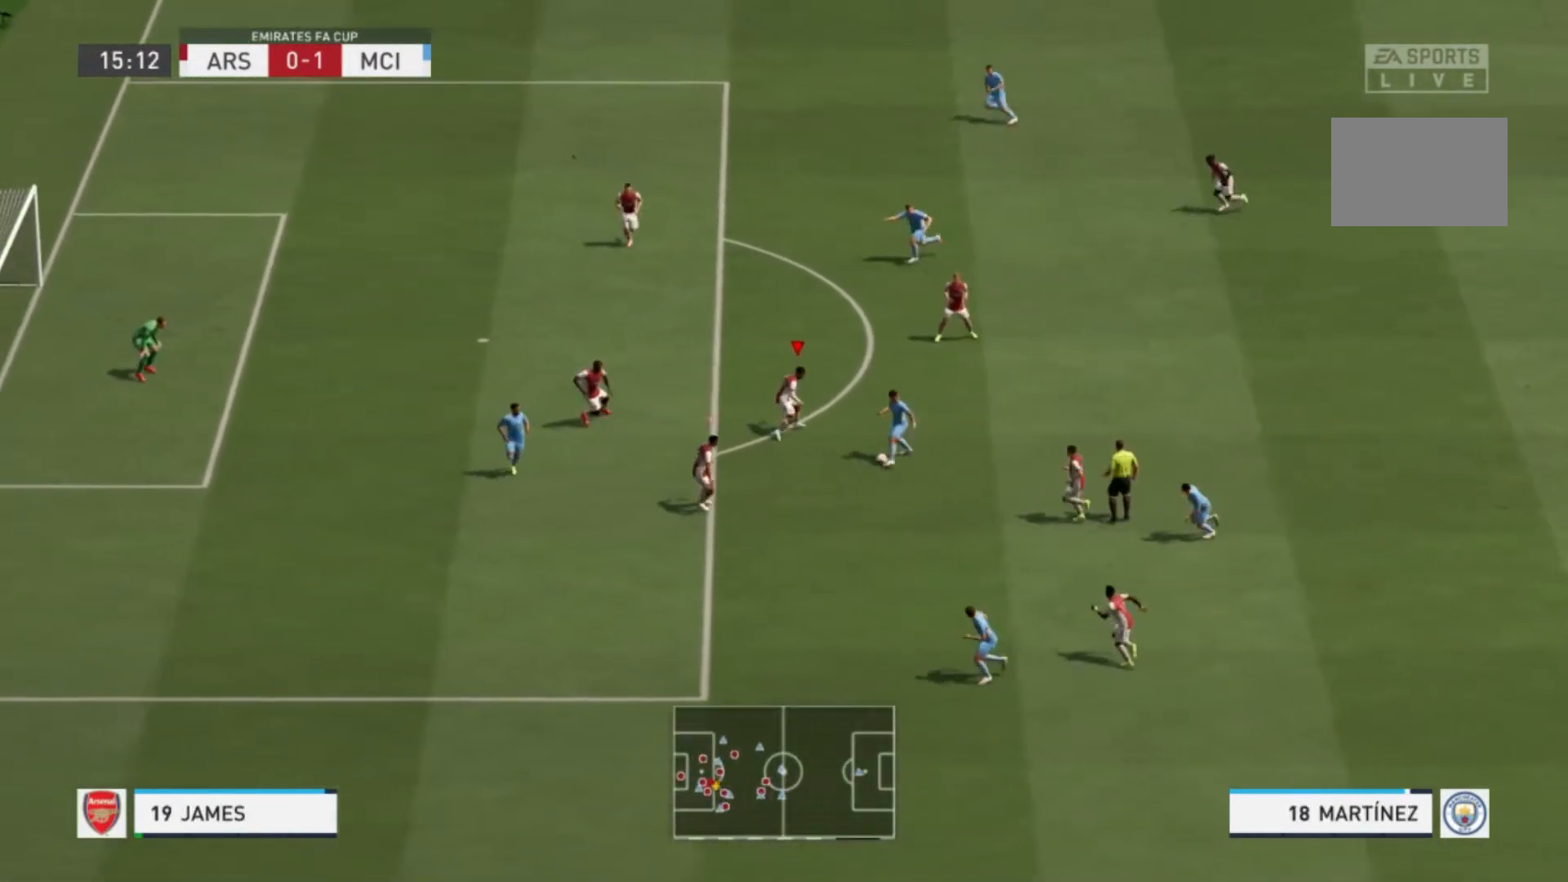
{"buttons": ["R1"], "left_stick": "down", "right_stick": "center", "events": [[133, "left_stick", "down"], [367, "X", "up"]]}
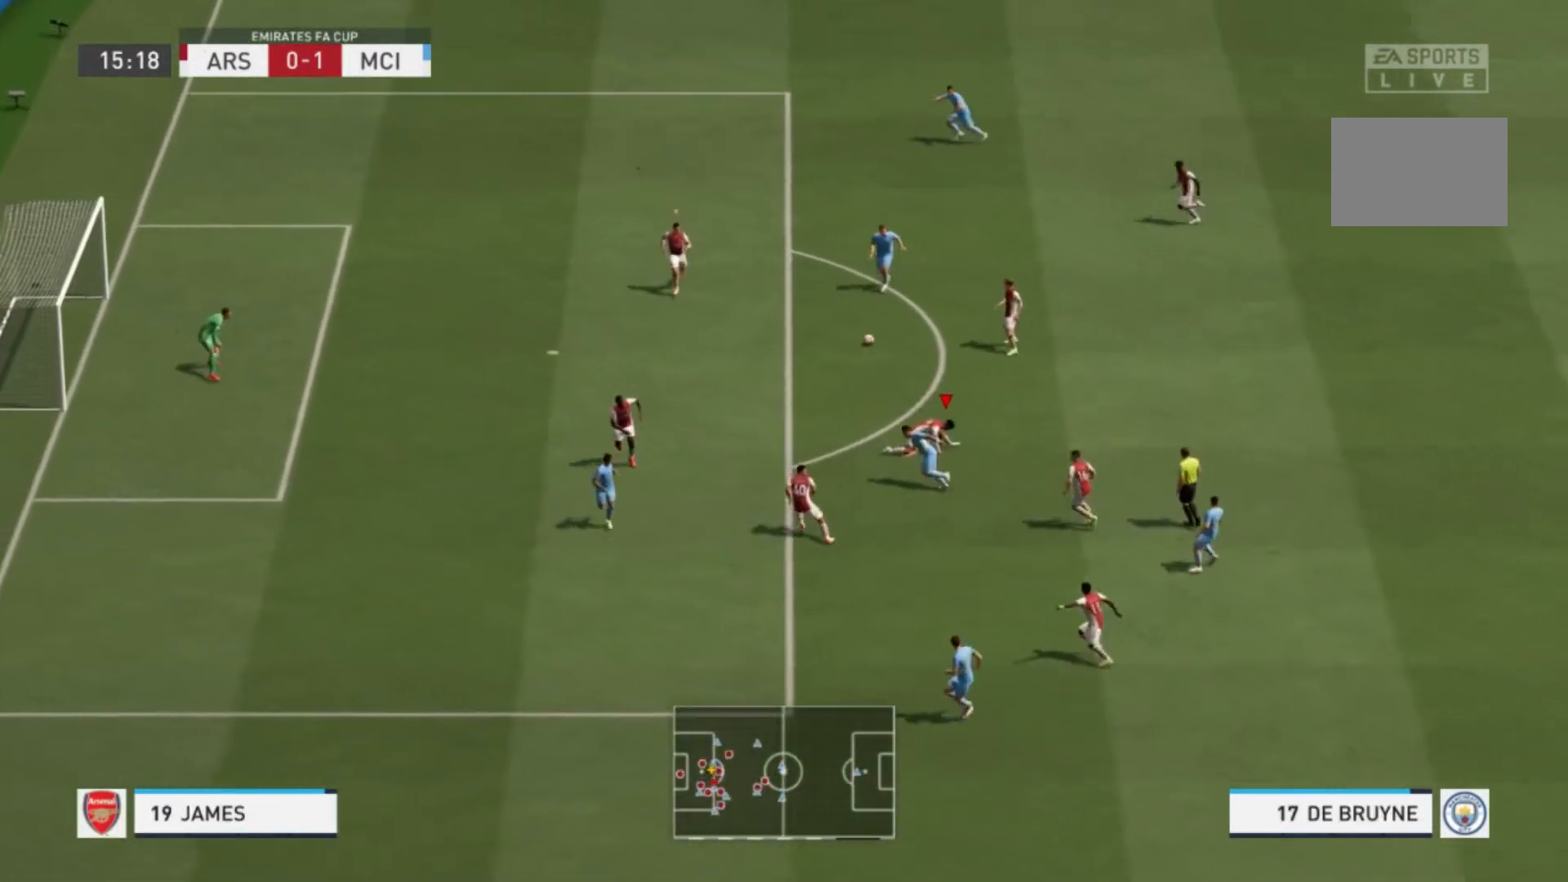
{"buttons": ["L2"], "left_stick": "up-right", "right_stick": "center", "events": [[67, "L1", "down"], [134, "left_stick", "down-right"], [200, "L1", "up"], [267, "R1", "up"], [301, "left_stick", "right"], [401, "left_stick", "up-right"], [434, "L2", "down"]]}